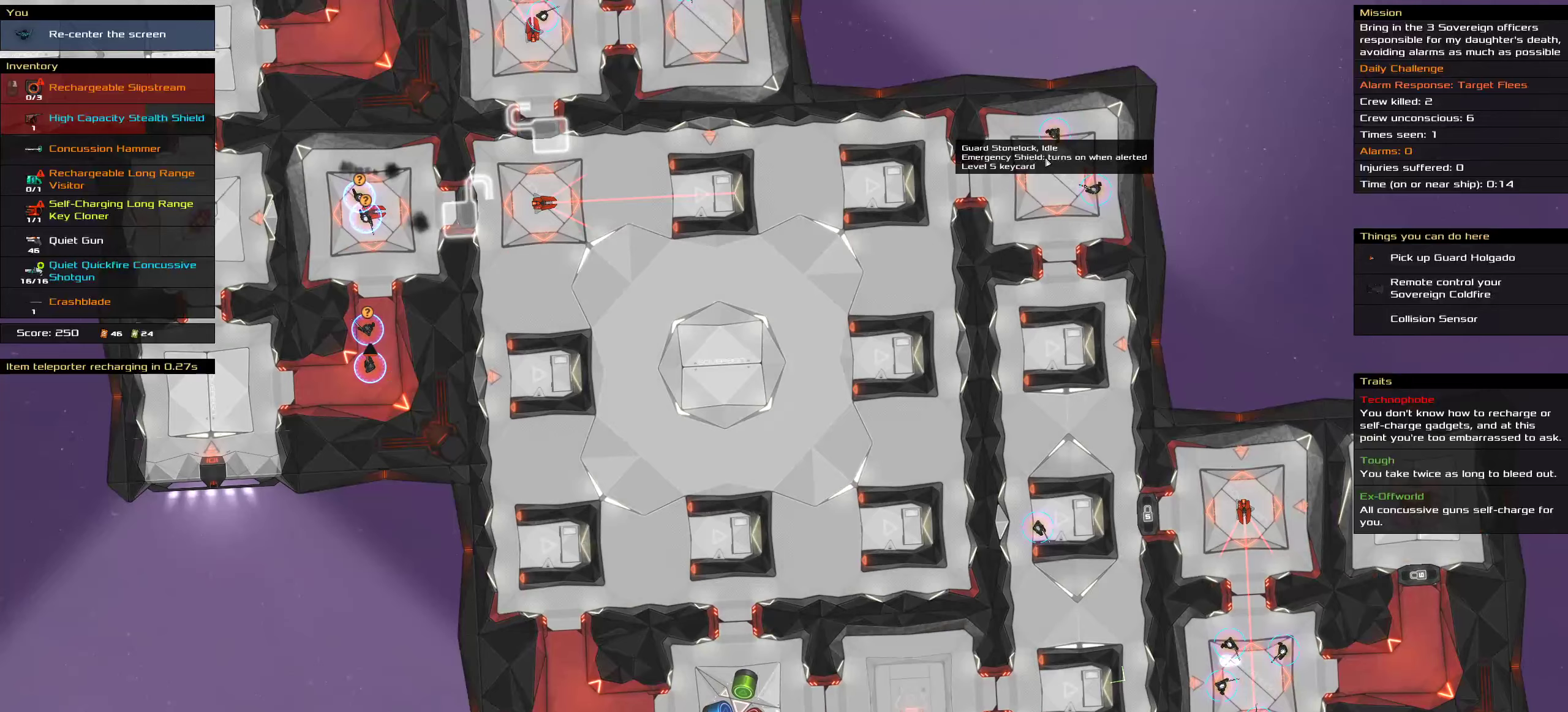
Gameplay with keyboard and mouse; each line is a JSON object with the keys and mouse buttons held at the frame after it. "events" lists presses ("down") and releases ("up") of ".", "/", "0", "1", "2", "3", "4", "5", "6", "7", "8", "9", "a", "alt_l", "alt_r", "b", "c", "caps_lock", "comma", "ctrl", "d", "e", "equals", "f", "g", "h", "i", "j", "k", "l", "lbracket", "m", "minus", "n", "o", "p", "q", "quote", "r", "rbracket", "s", "semicolon", "shift", "space", "super", "t", "tab", "tilde", "u", "v", "w", "x", "y", "z", "mouse_left", "mouse_middle", "mouse_right", "mouse_wheel_up" and "mouse_wheel_down" between this image and that frame as [ms after this image, input, new state], when the widget could be followed in between. "mouse_left", "mouse_middle", "mouse_right", "mouse_wheel_up", "mouse_wheel_down" = the "left", "middle", "right", "wheel_up", "wheel_down" buttons of the "mouse" list. No other keys are recorded. Mouse movement is not recorded.
{"keys": [], "mouse": [], "events": []}
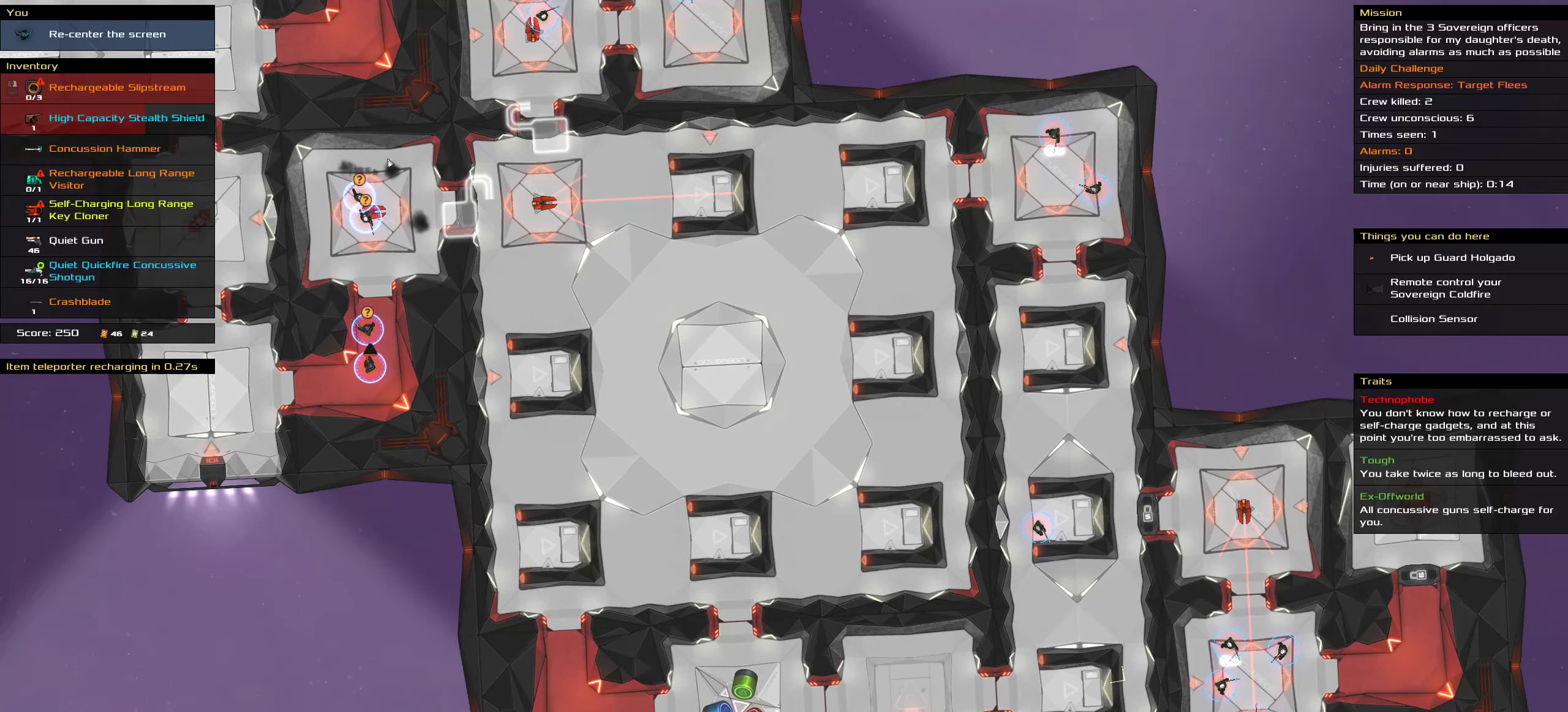
{"keys": [], "mouse": [], "events": []}
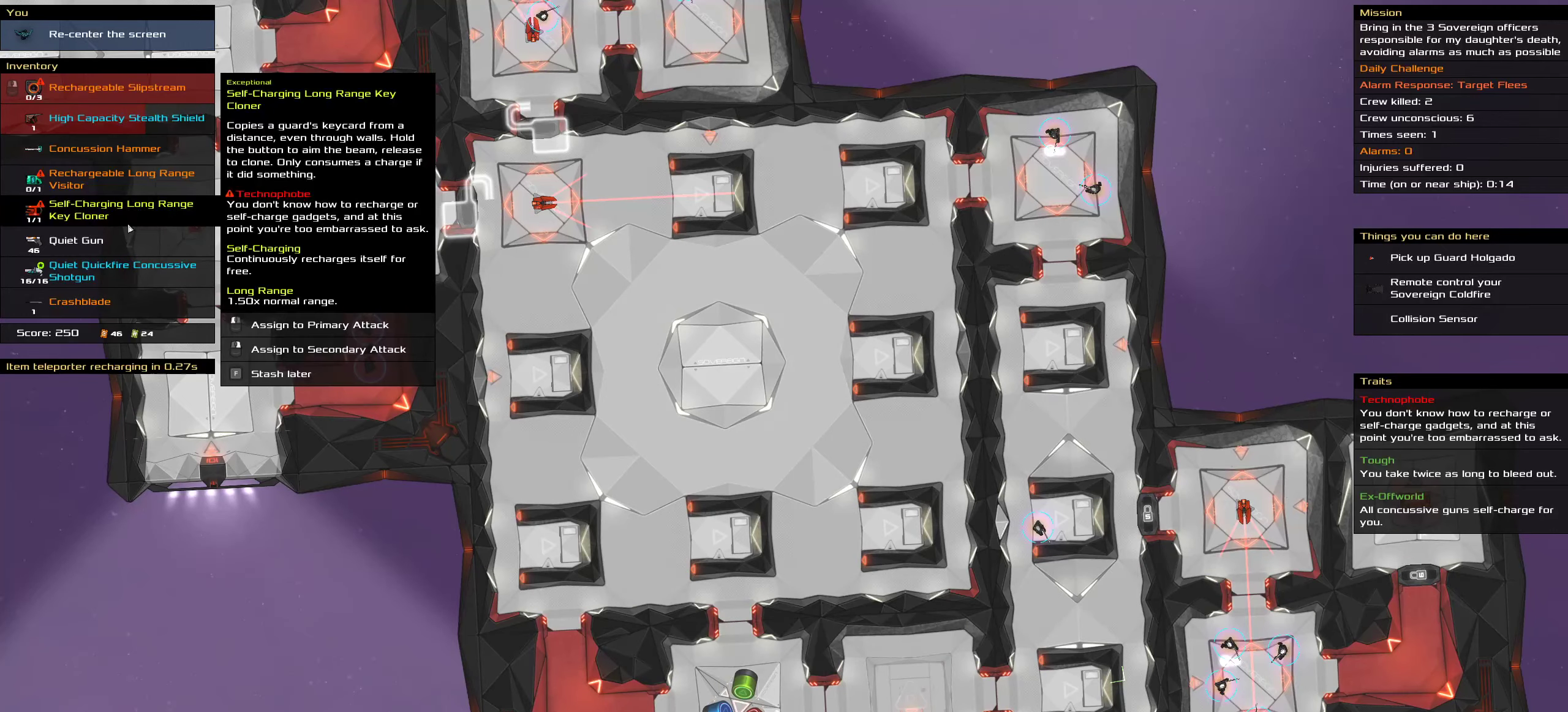
{"keys": [], "mouse": [], "events": []}
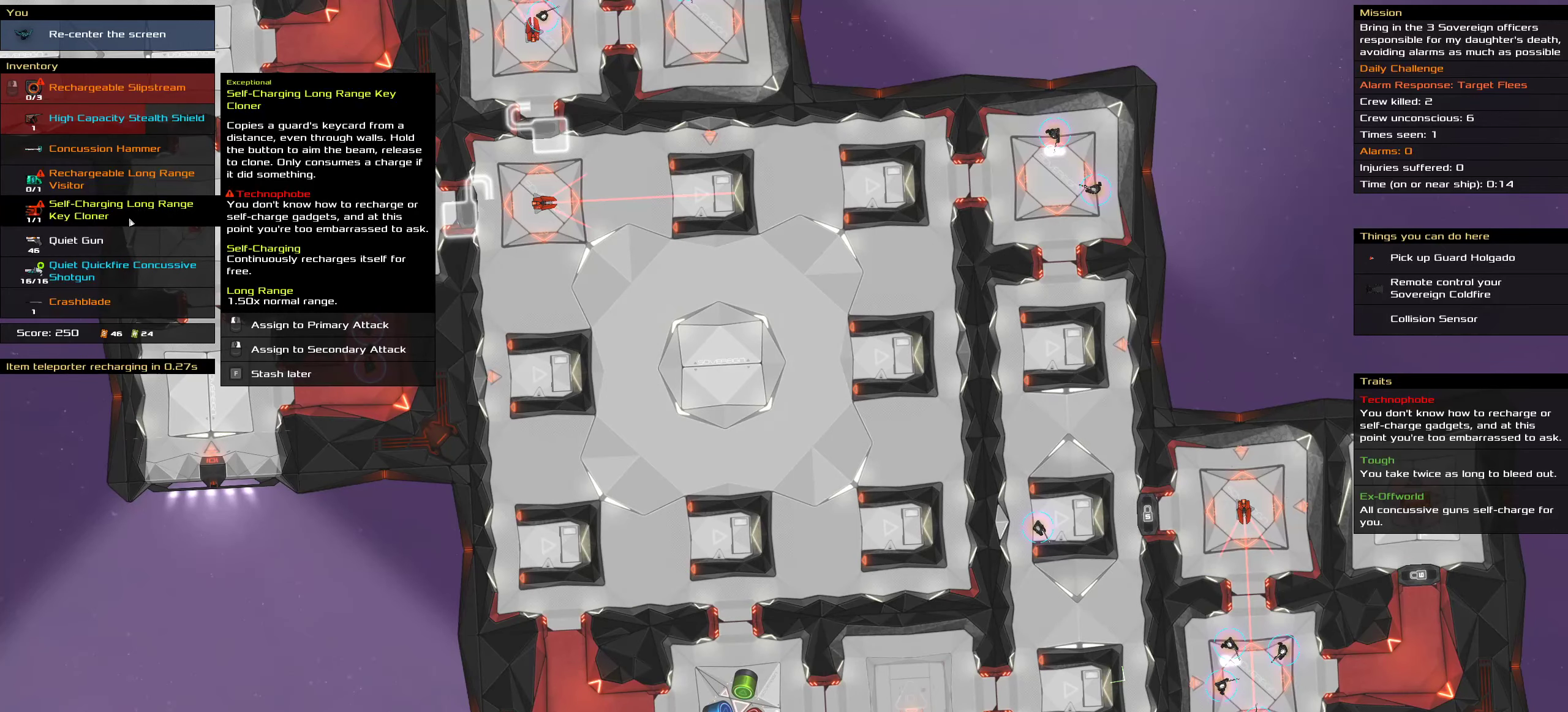
{"keys": ["shift"], "mouse": [], "events": [[417, "shift", "down"]]}
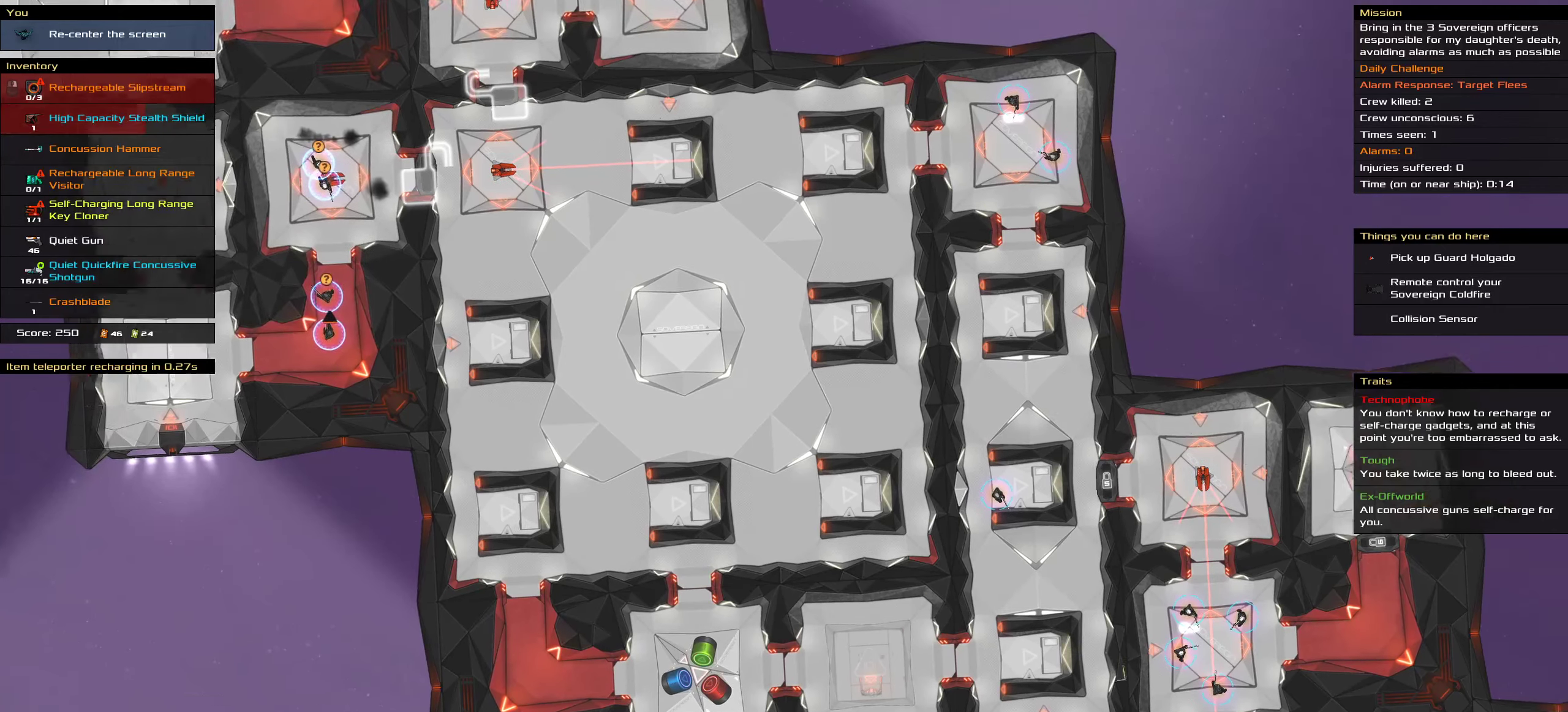
{"keys": [], "mouse": [], "events": [[317, "shift", "up"]]}
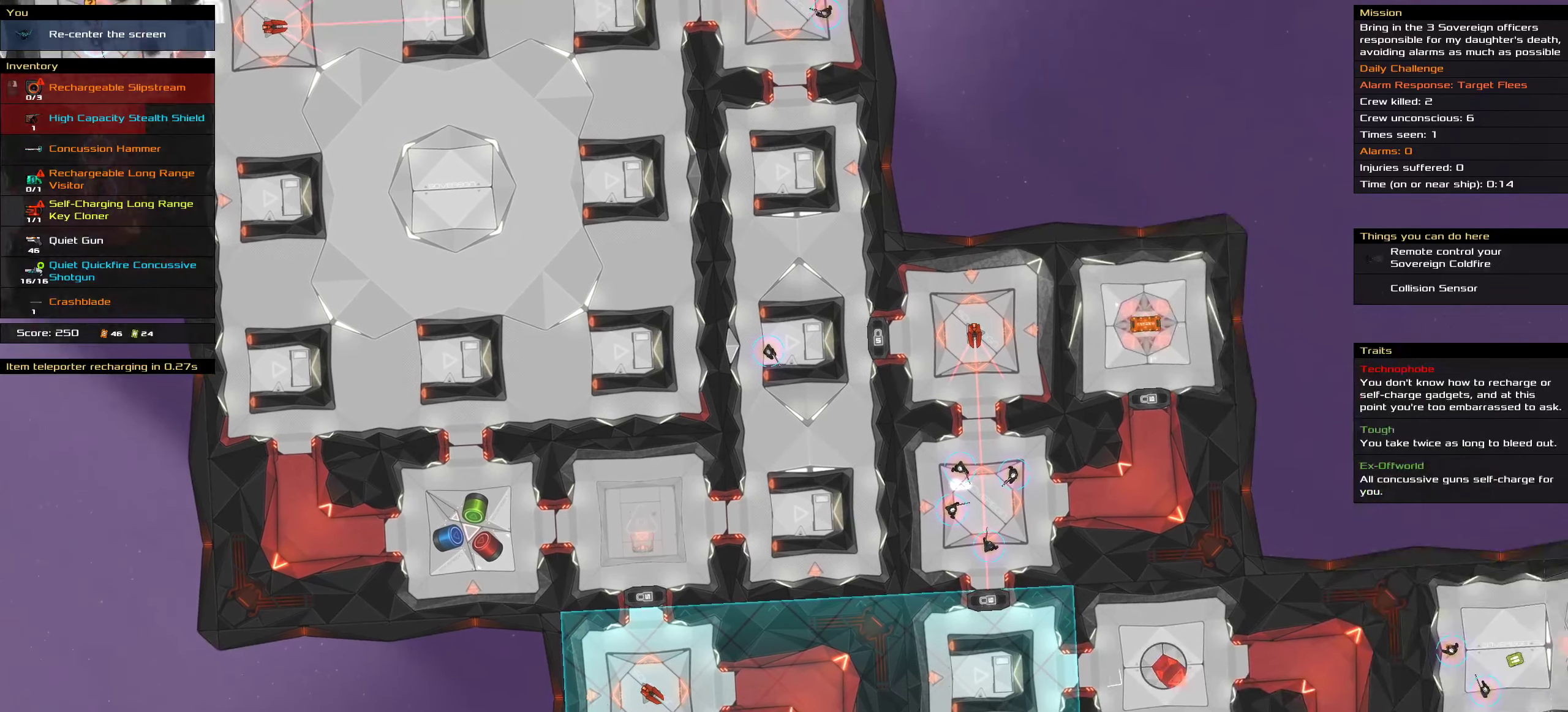
{"keys": [], "mouse": [], "events": []}
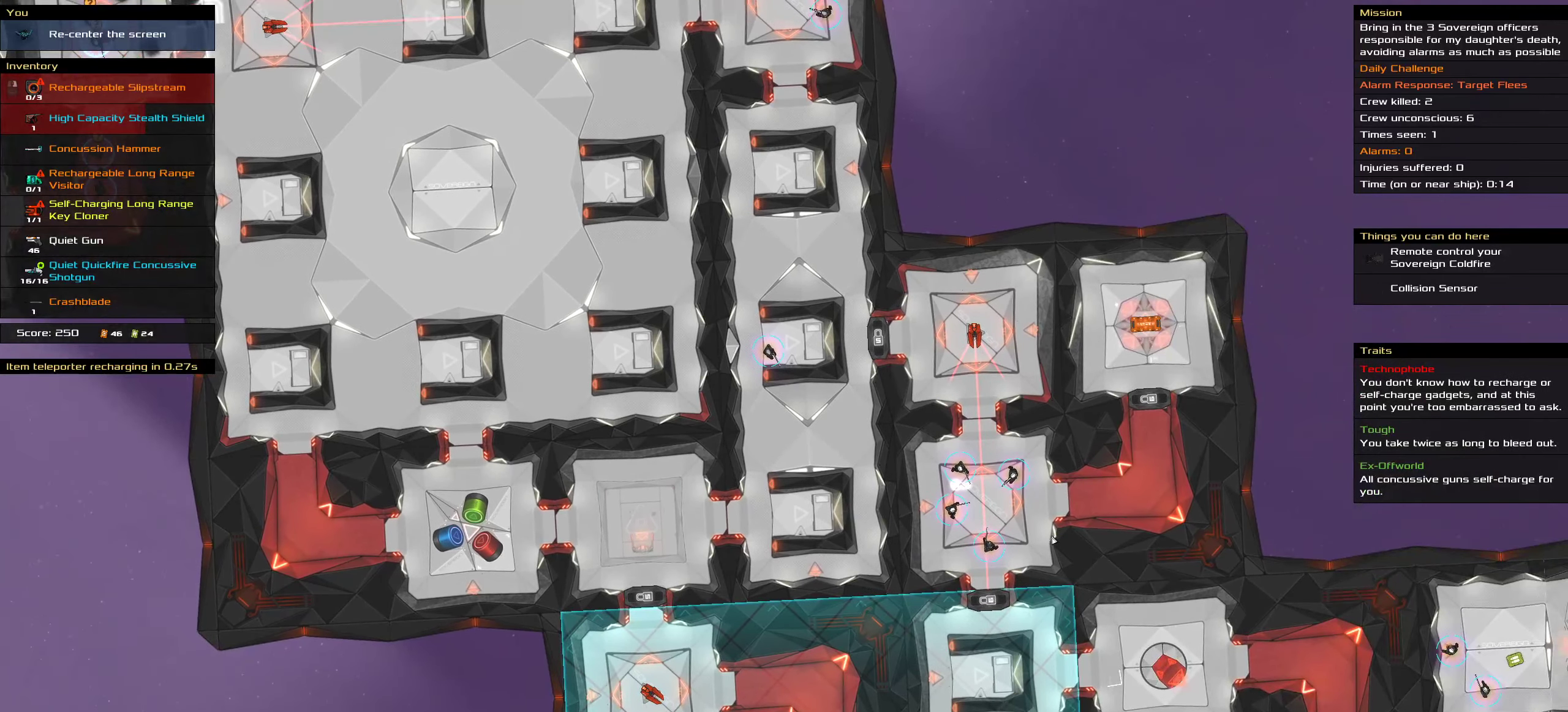
{"keys": [], "mouse": [], "events": []}
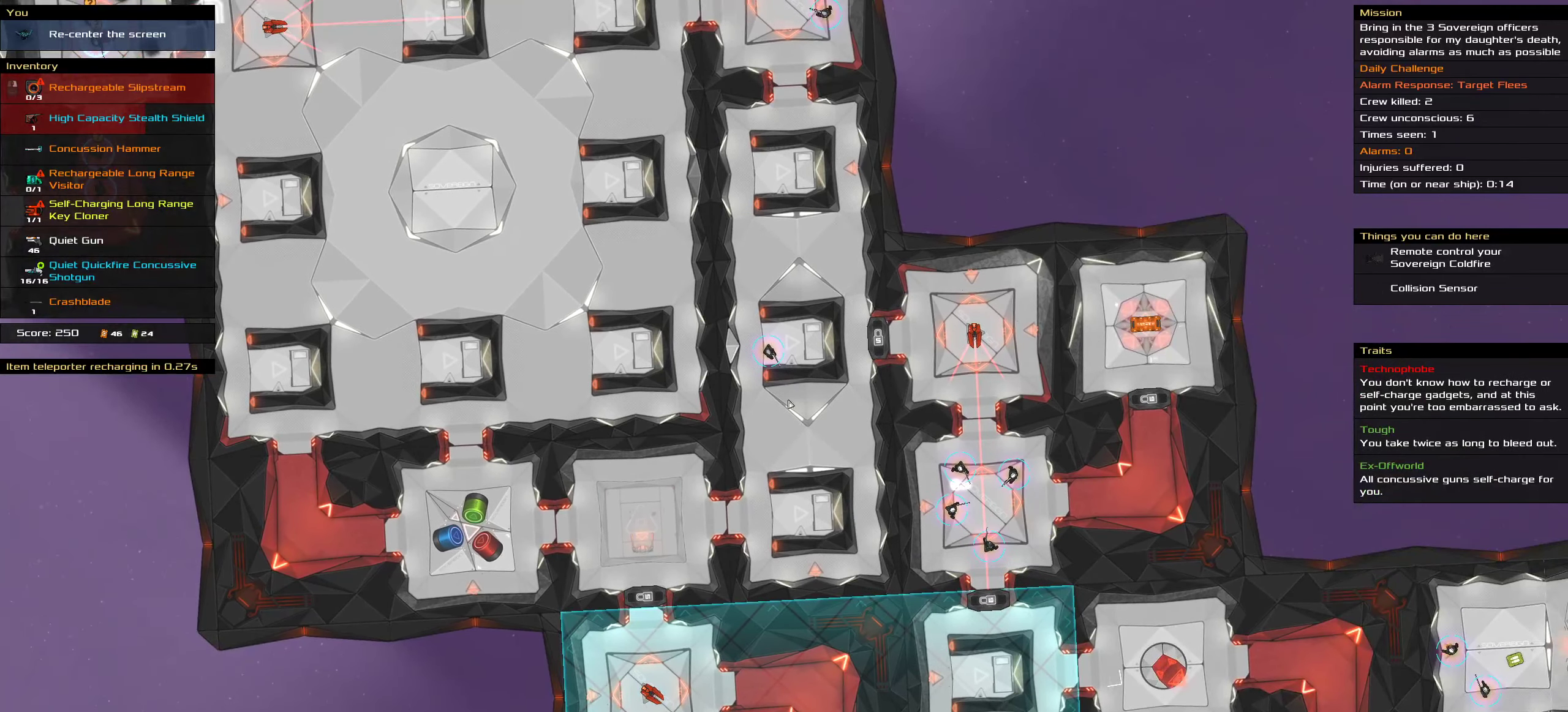
{"keys": [], "mouse": [], "events": [[67, "shift", "down"], [350, "shift", "up"]]}
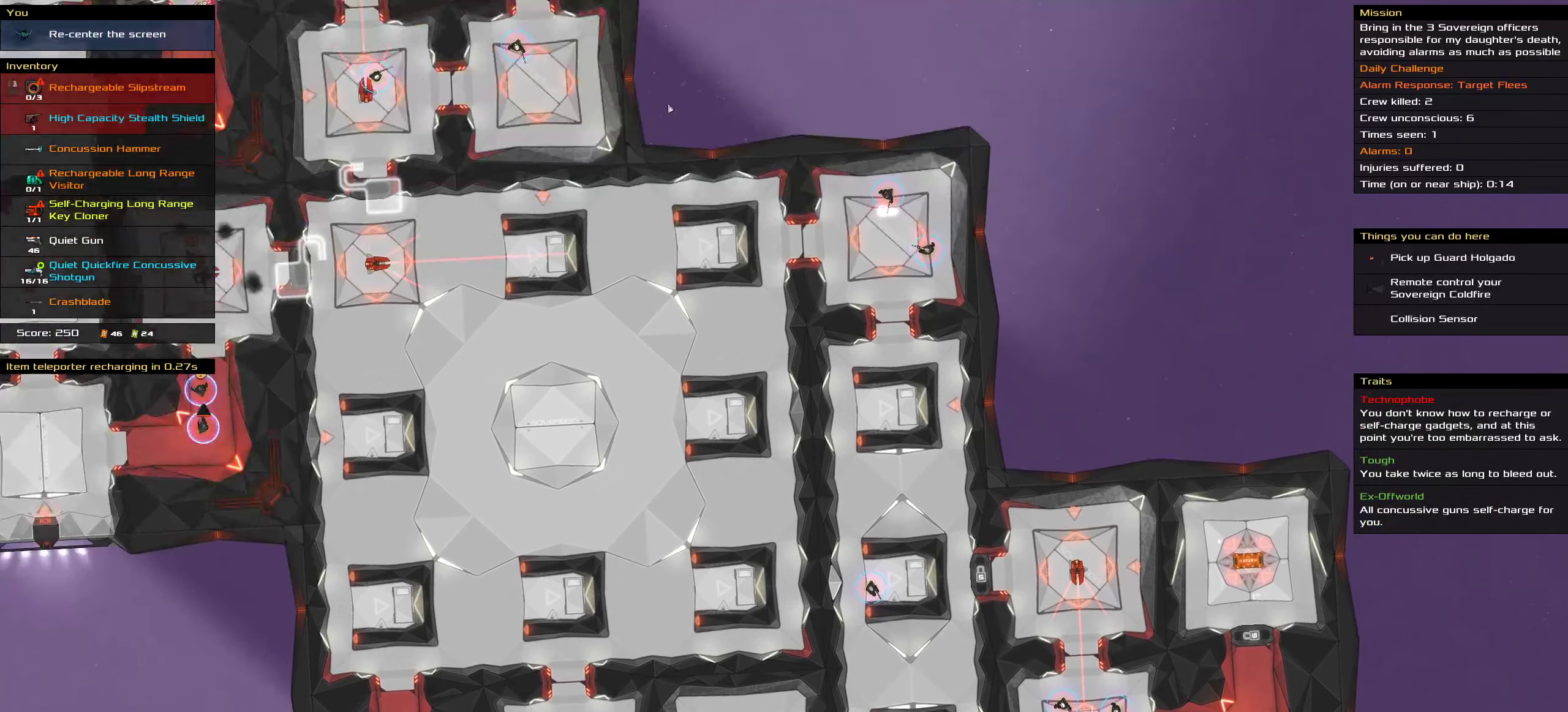
{"keys": [], "mouse": [], "events": []}
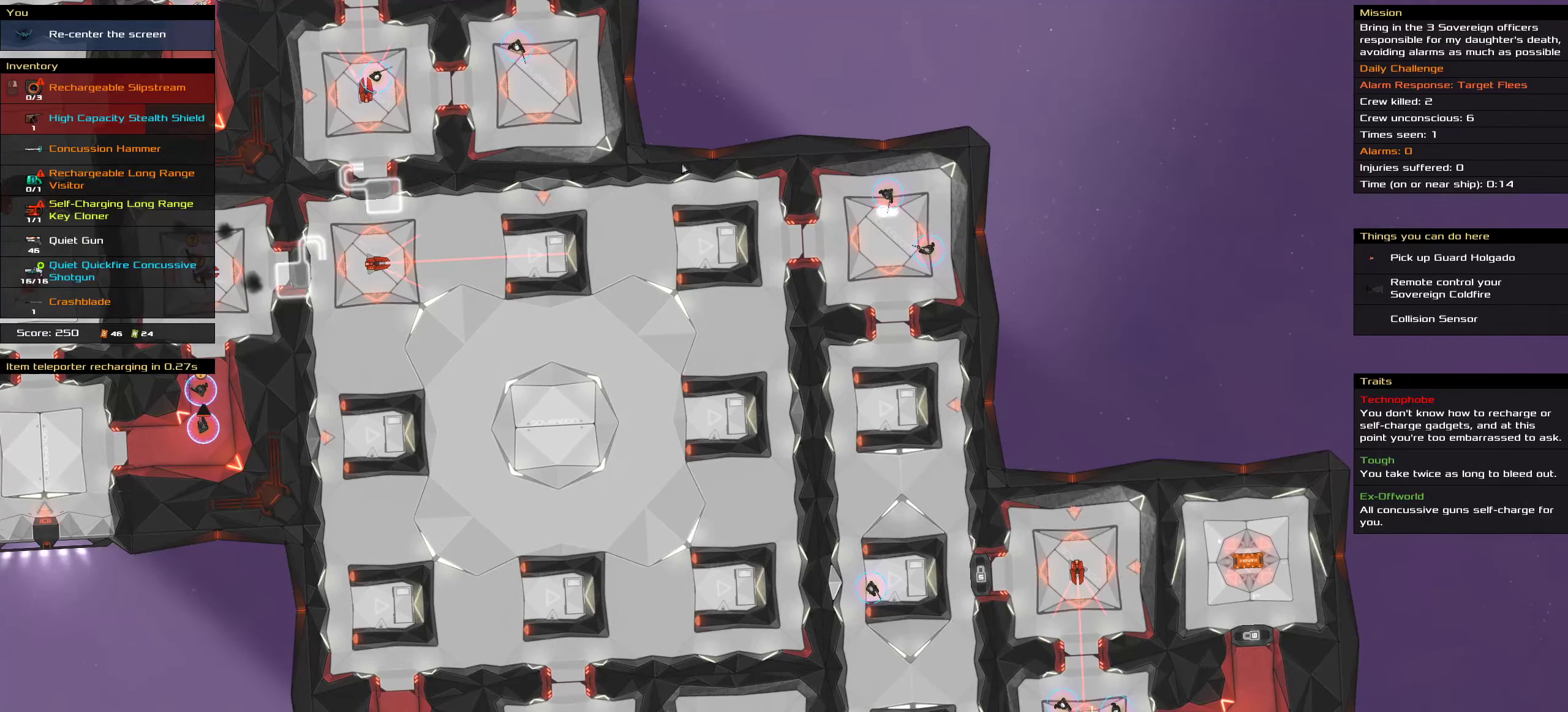
{"keys": [], "mouse": [], "events": []}
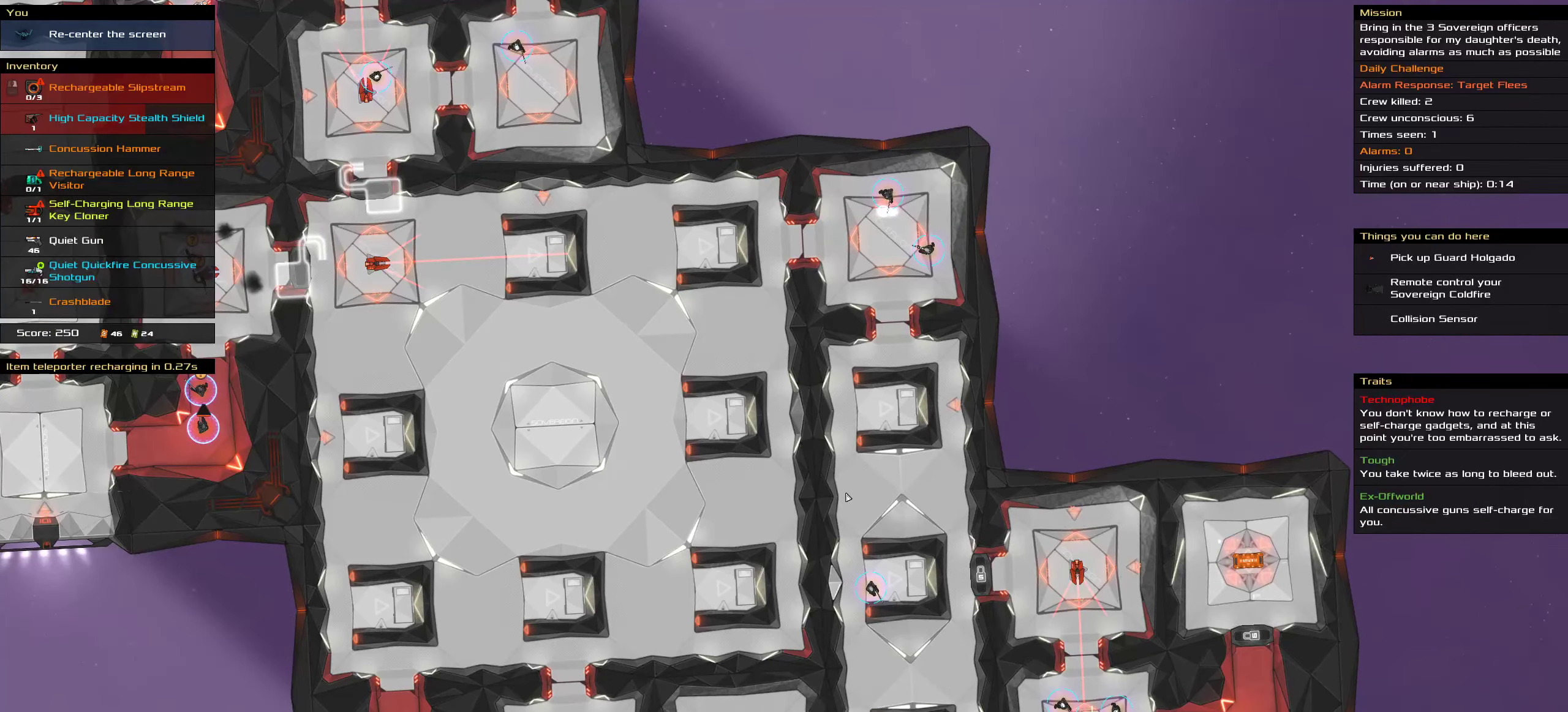
{"keys": [], "mouse": [], "events": []}
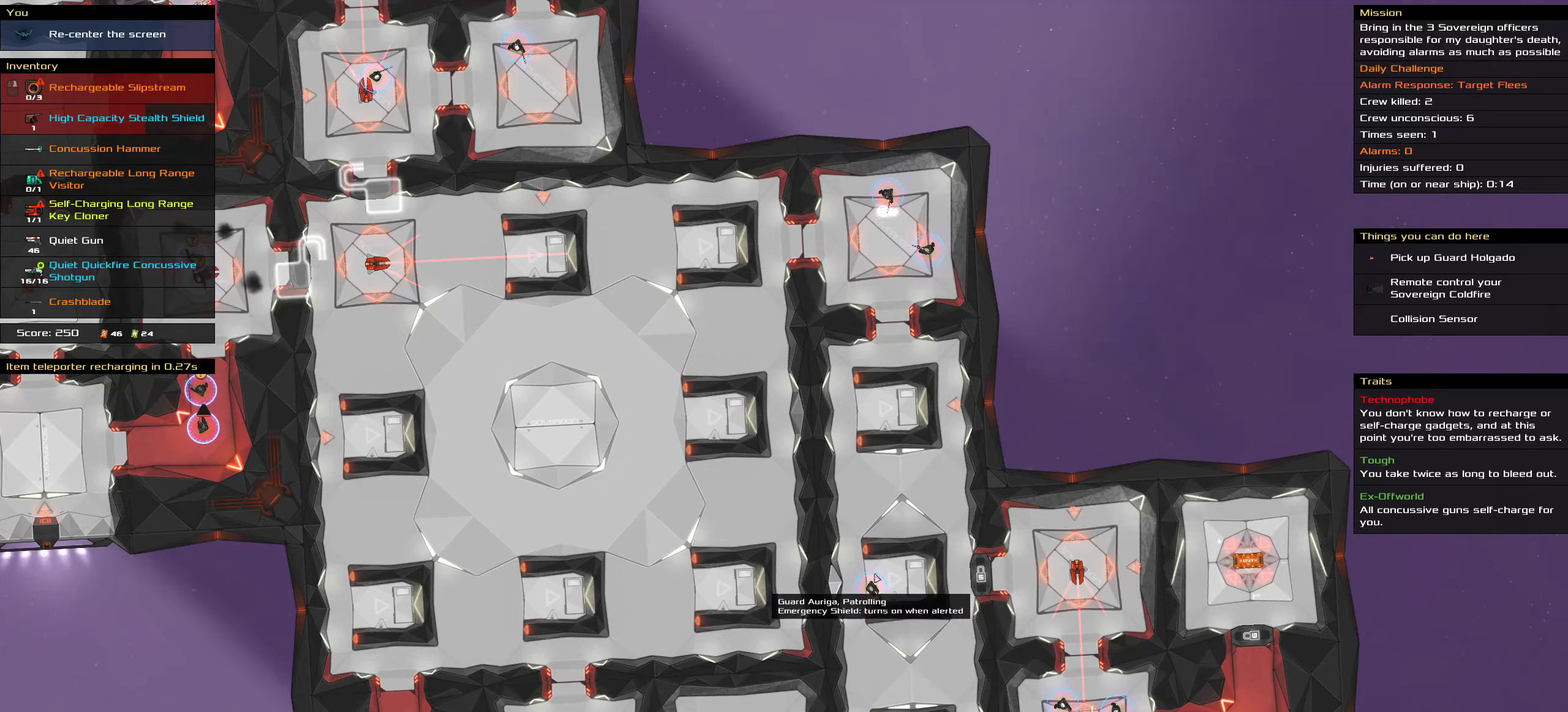
{"keys": [], "mouse": [], "events": []}
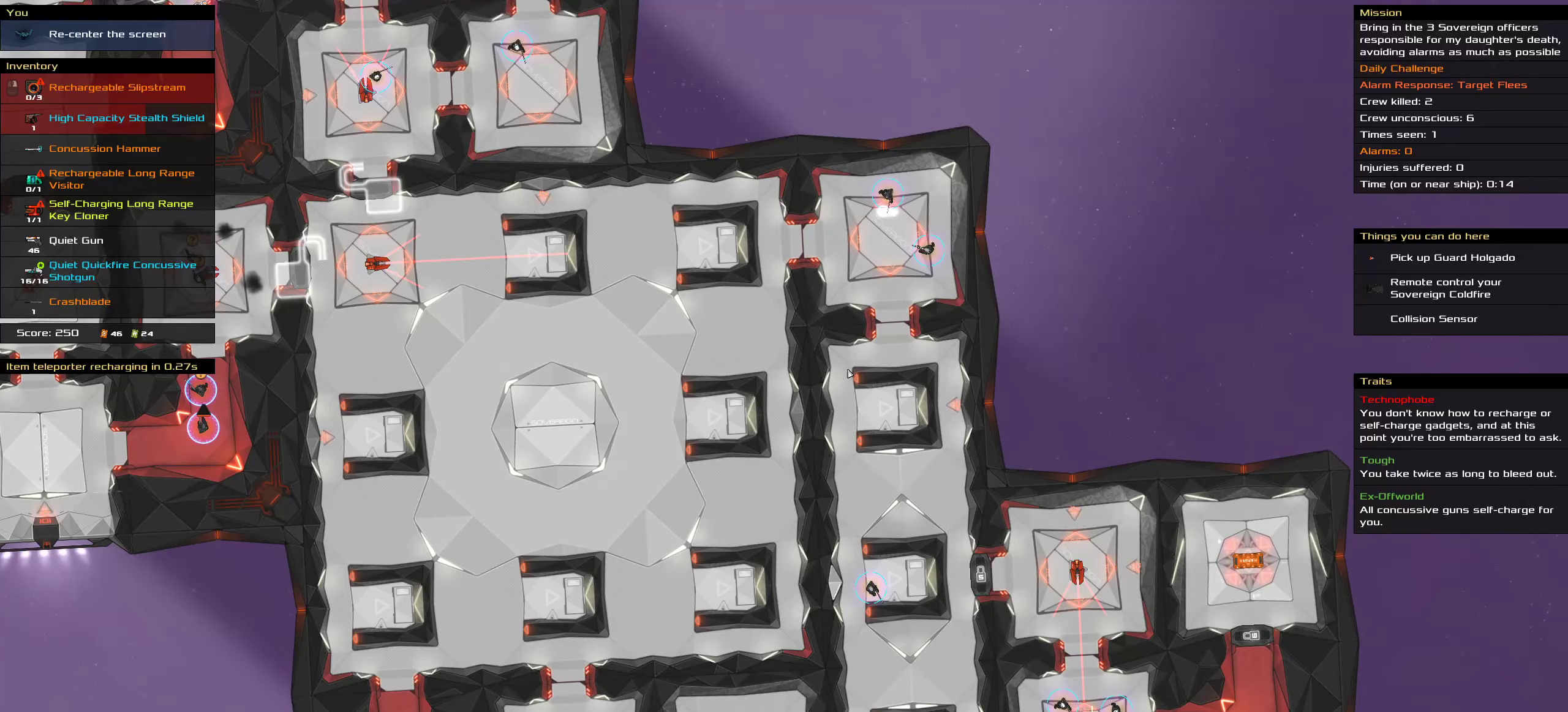
{"keys": ["shift"], "mouse": [], "events": [[100, "shift", "down"]]}
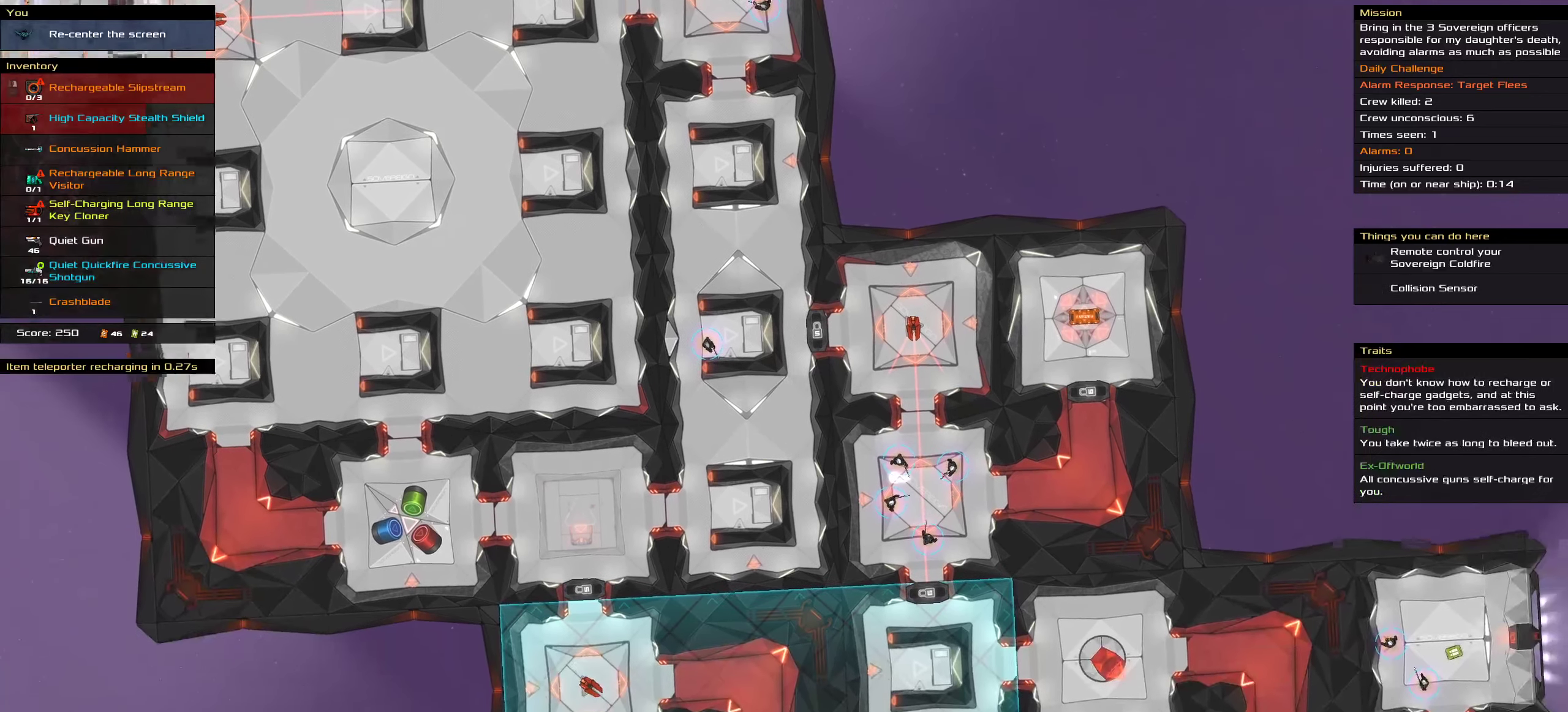
{"keys": [], "mouse": [], "events": [[133, "shift", "up"]]}
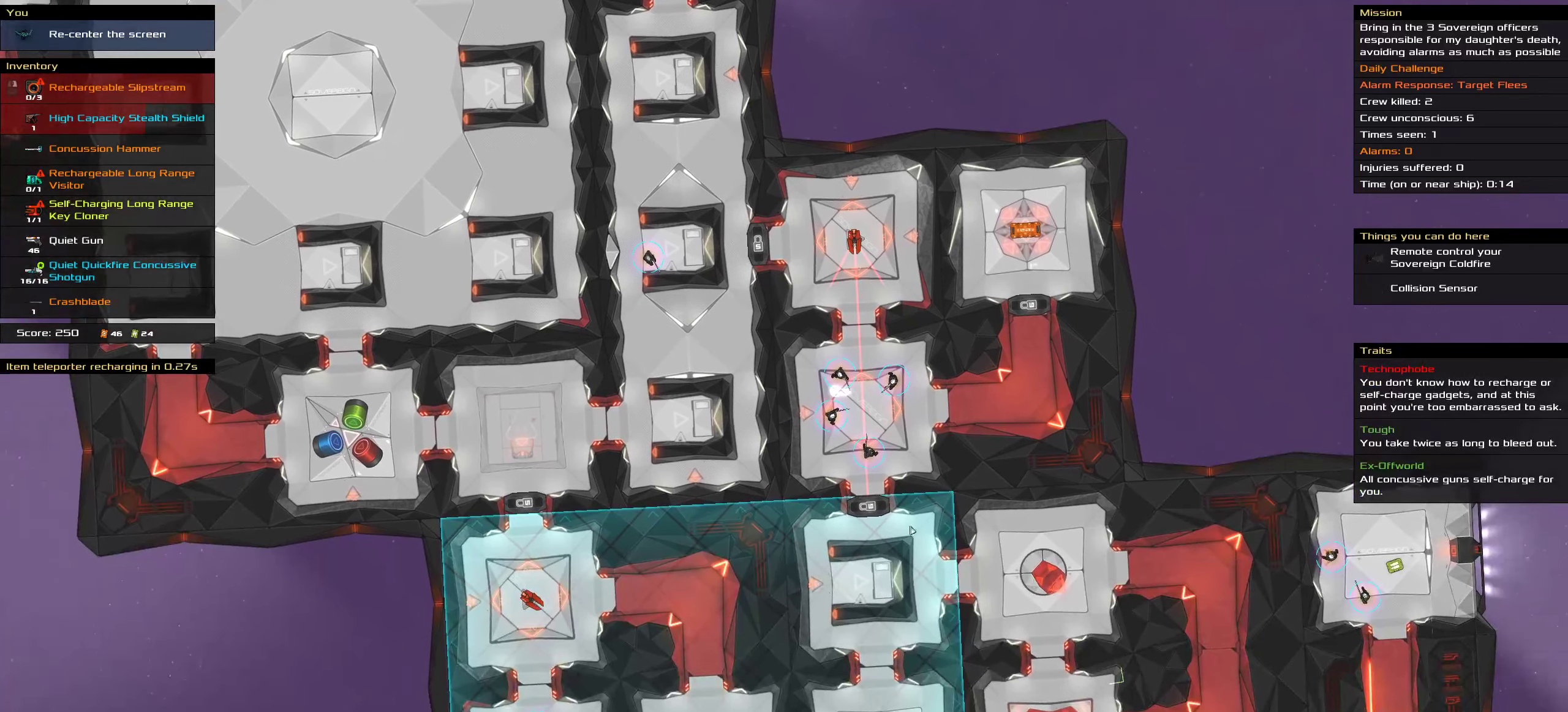
{"keys": [], "mouse": [], "events": []}
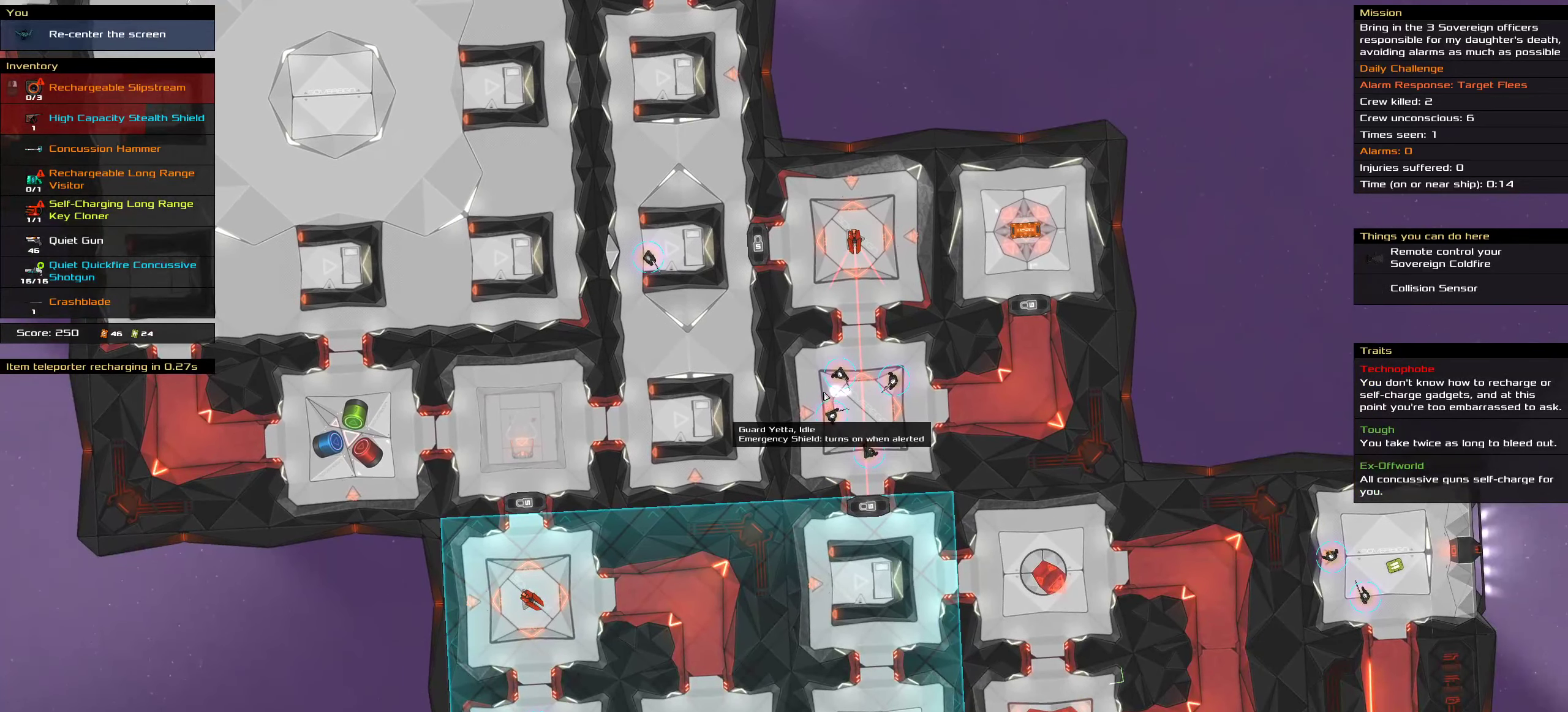
{"keys": ["shift"], "mouse": [], "events": [[483, "shift", "down"]]}